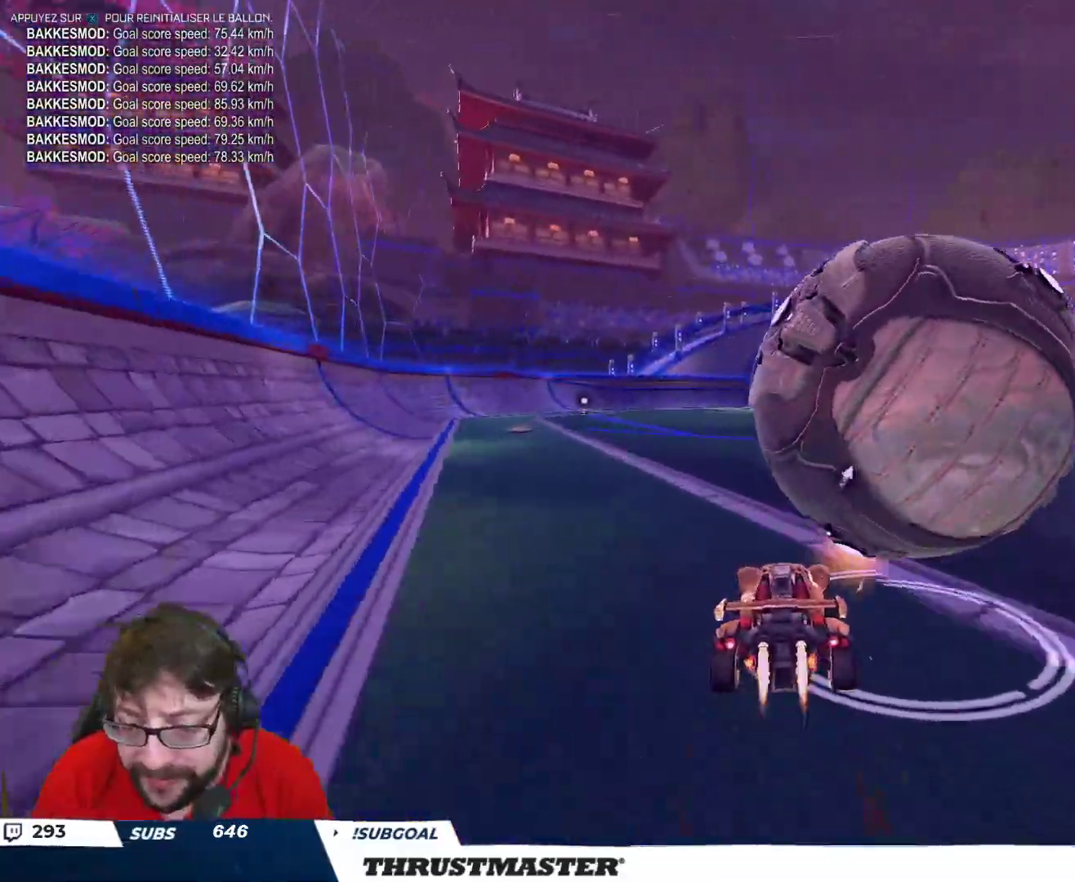
Gameplay with a controller (Xbox layout); each line is a JSON object with the inputs held at the frame after it. "events" lists button and stick changes between this image and that frame as [ms after this image, input, new state], when the widget could be followed in between.
{"buttons": ["A", "B", "R2"], "left_stick": "center", "right_stick": "center", "events": [[67, "B", "up"], [150, "R2", "up"], [467, "A", "down"], [467, "B", "down"], [467, "R2", "down"]]}
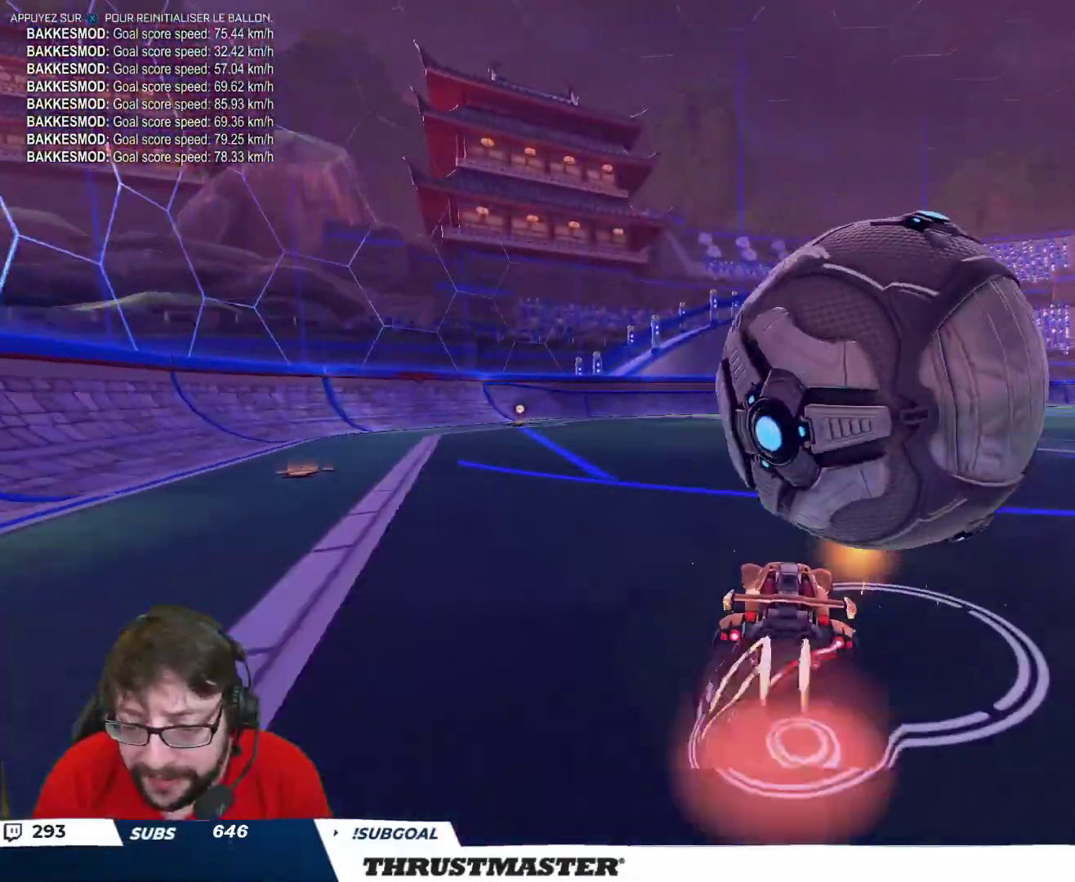
{"buttons": ["B", "L2", "R2"], "left_stick": "right", "right_stick": "center", "events": [[17, "left_stick", "down-left"], [133, "A", "up"], [167, "L2", "down"], [200, "left_stick", "down-right"], [217, "A", "down"], [350, "A", "up"], [483, "left_stick", "right"]]}
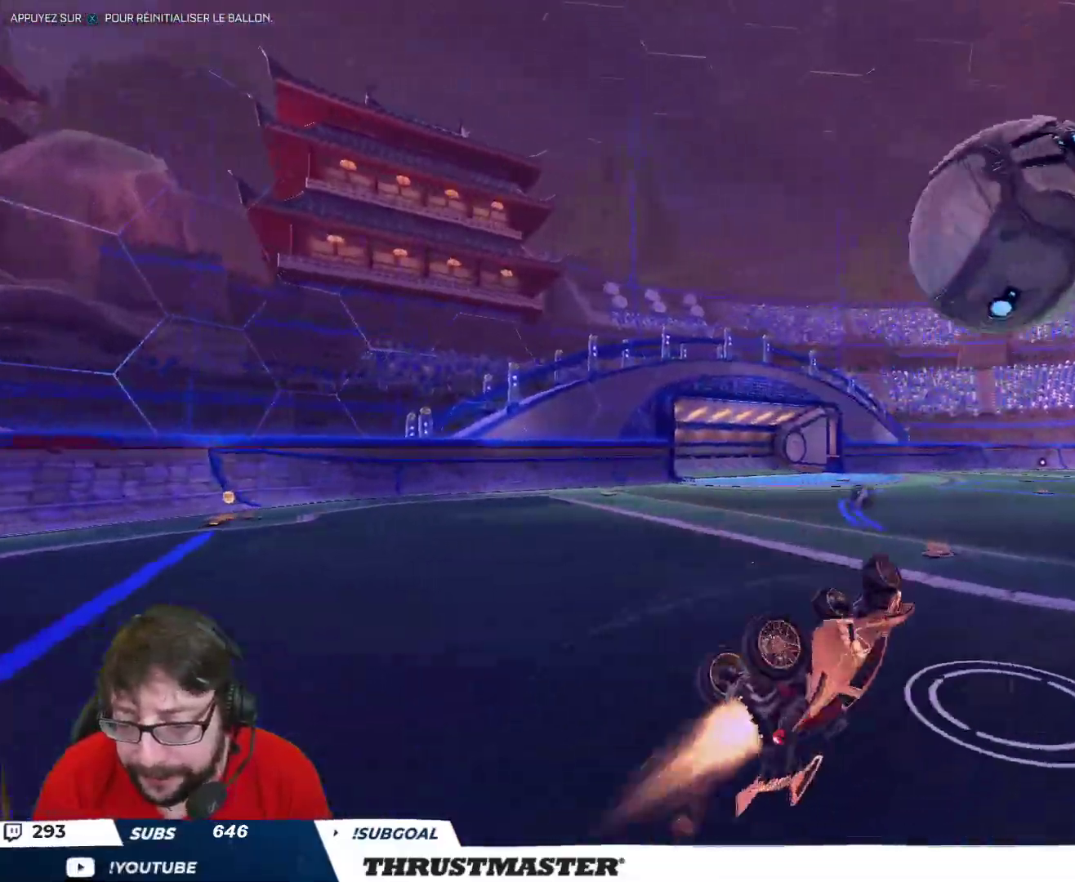
{"buttons": ["R2"], "left_stick": "center", "right_stick": "center", "events": [[433, "L2", "up"], [483, "B", "up"], [500, "left_stick", "center"]]}
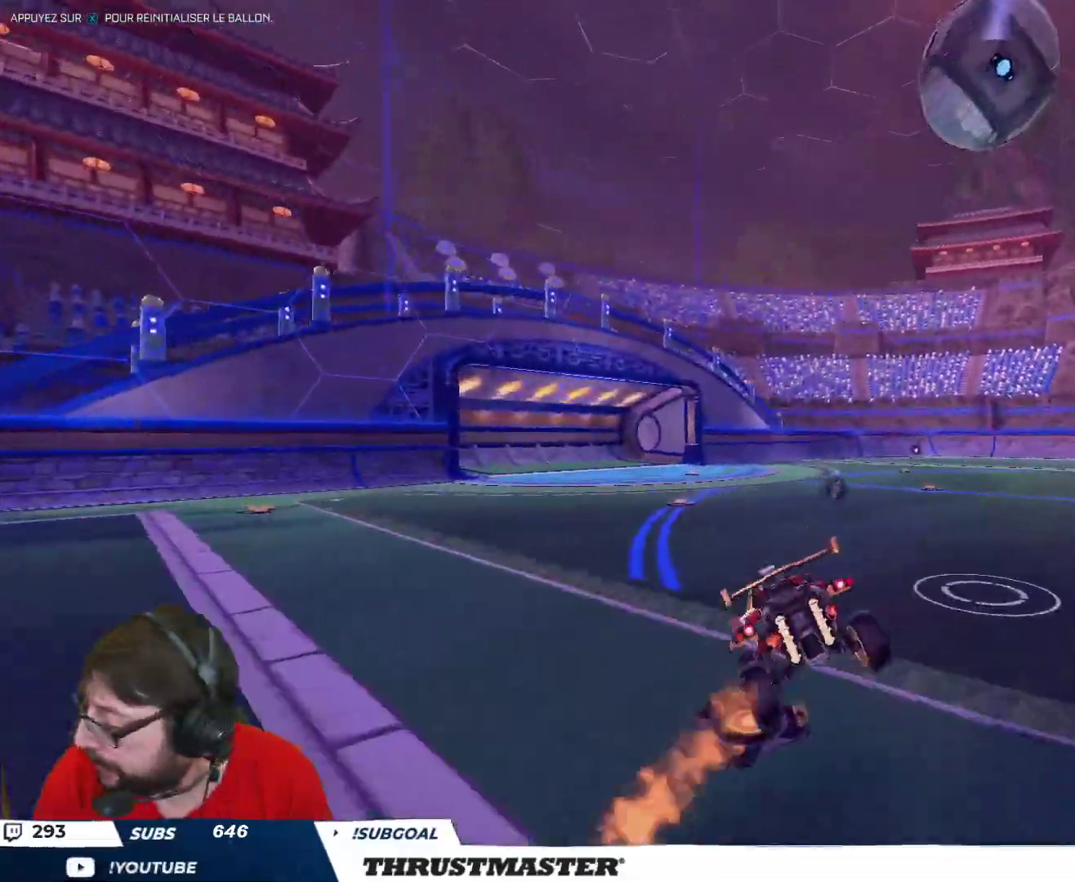
{"buttons": ["R2"], "left_stick": "left", "right_stick": "center", "events": [[417, "left_stick", "left"]]}
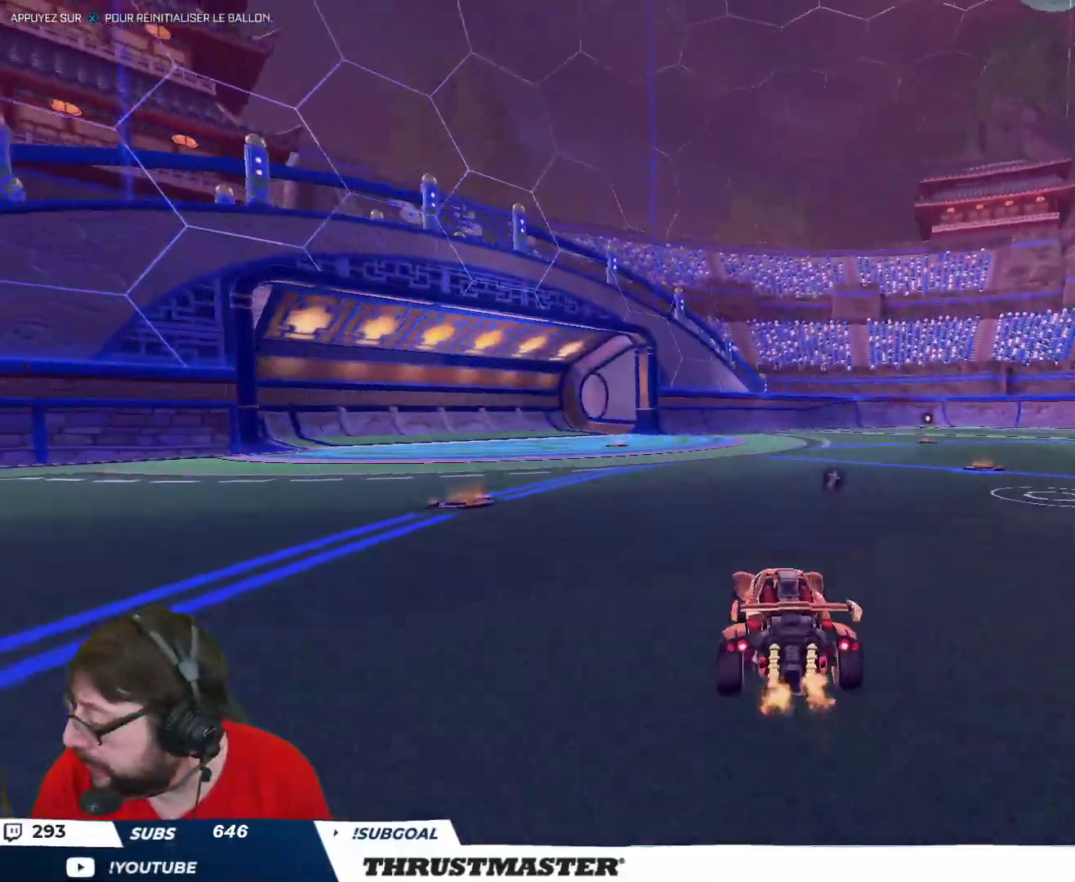
{"buttons": ["R2"], "left_stick": "up-right", "right_stick": "center", "events": [[17, "A", "down"], [67, "L2", "down"], [67, "left_stick", "up-right"], [100, "A", "up"], [133, "A", "down"], [217, "A", "up"], [300, "L2", "up"], [300, "Y", "down"], [417, "Y", "up"]]}
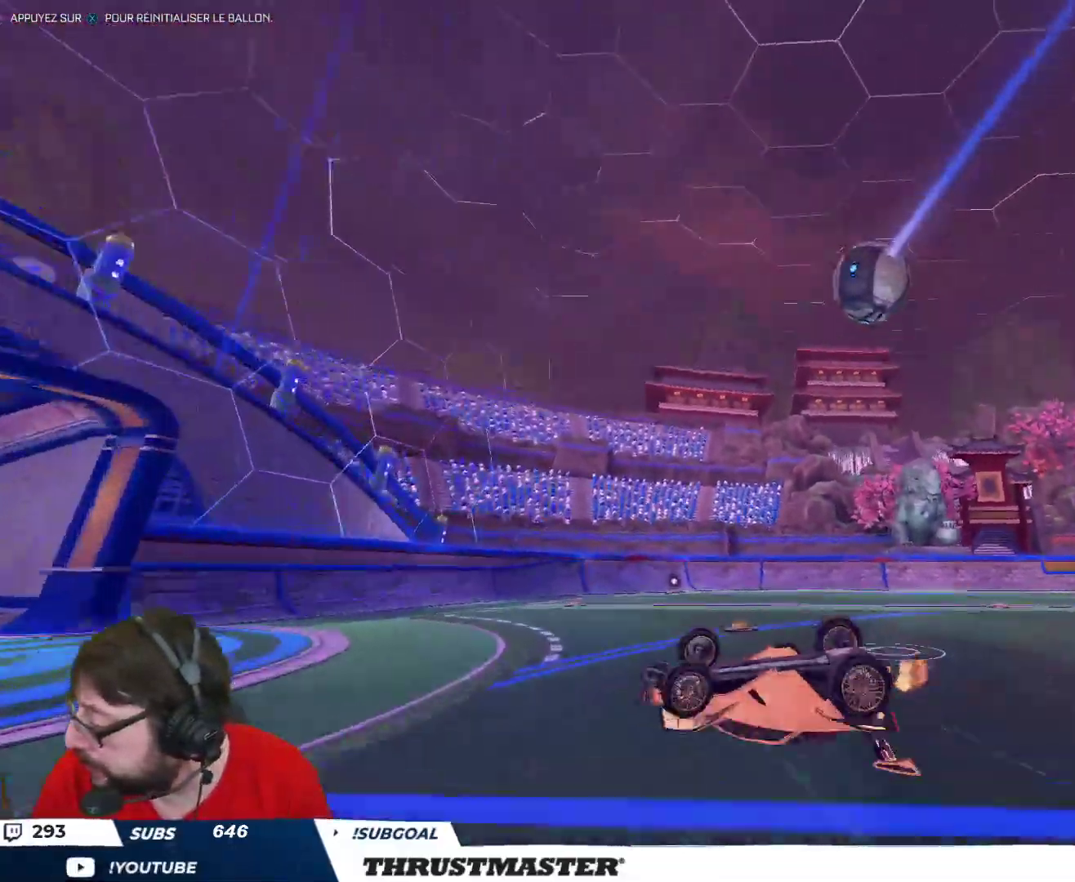
{"buttons": [], "left_stick": "center", "right_stick": "center", "events": [[300, "Y", "down"], [383, "R2", "up"], [383, "Y", "up"], [433, "left_stick", "center"]]}
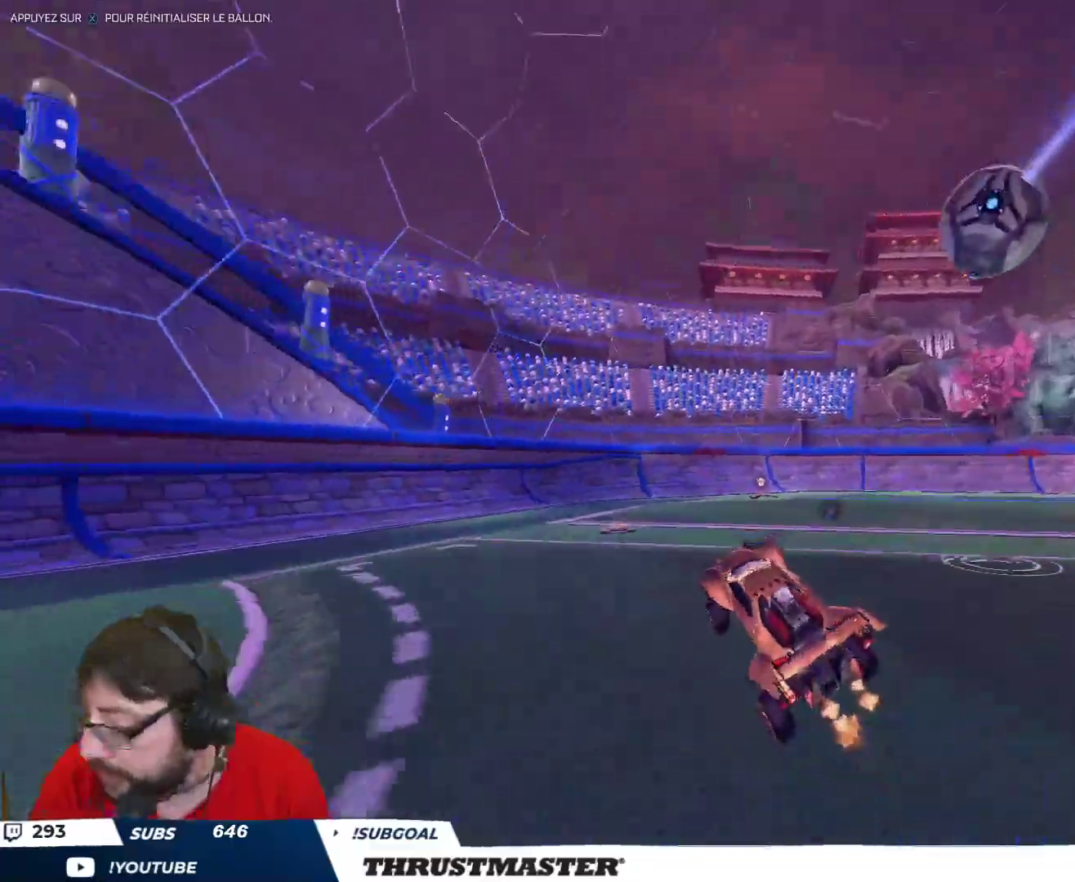
{"buttons": ["R2"], "left_stick": "center", "right_stick": "center", "events": [[83, "left_stick", "right"], [200, "R2", "down"], [500, "left_stick", "center"]]}
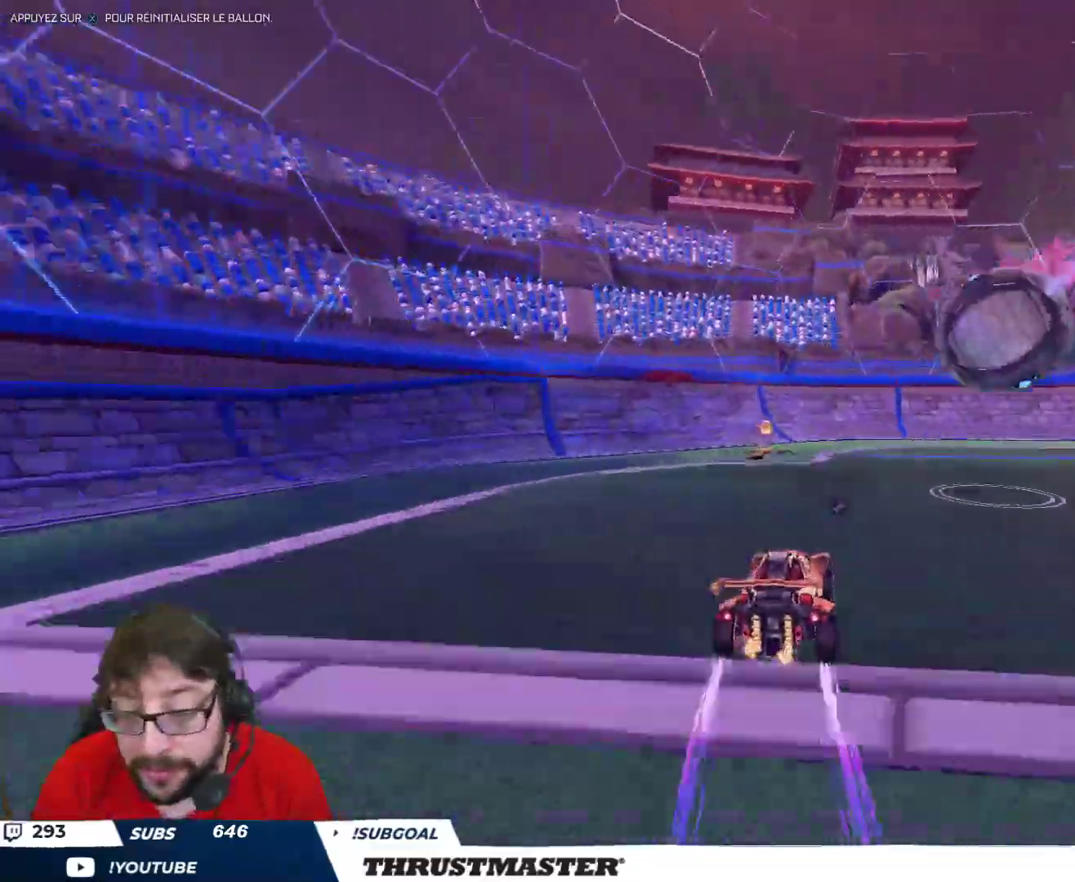
{"buttons": ["B", "L2", "R2"], "left_stick": "up-right", "right_stick": "center", "events": [[50, "B", "down"], [67, "A", "down"], [117, "left_stick", "down-left"], [267, "L2", "down"], [350, "left_stick", "up-left"], [433, "A", "up"], [450, "left_stick", "up-right"]]}
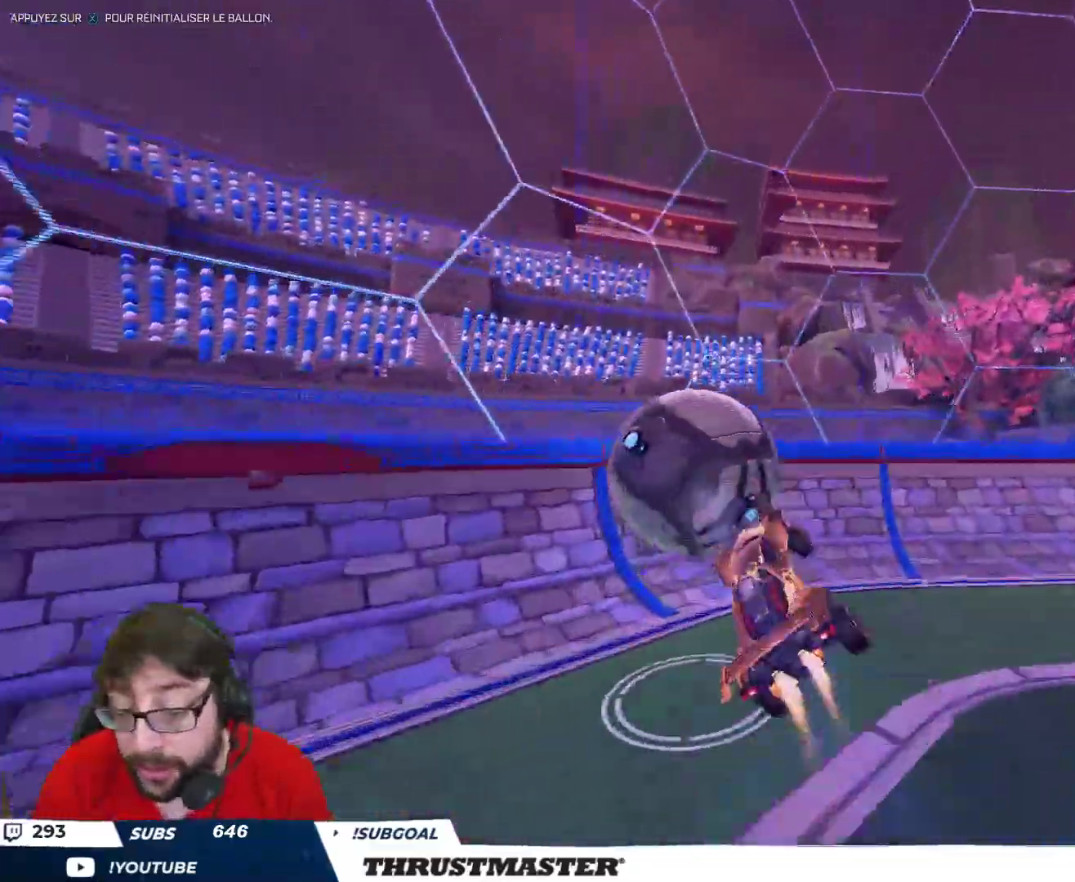
{"buttons": ["B", "R2"], "left_stick": "up-left", "right_stick": "center", "events": [[100, "L2", "up"], [117, "B", "up"], [150, "B", "down"], [183, "Y", "down"], [317, "Y", "up"], [467, "left_stick", "up-left"]]}
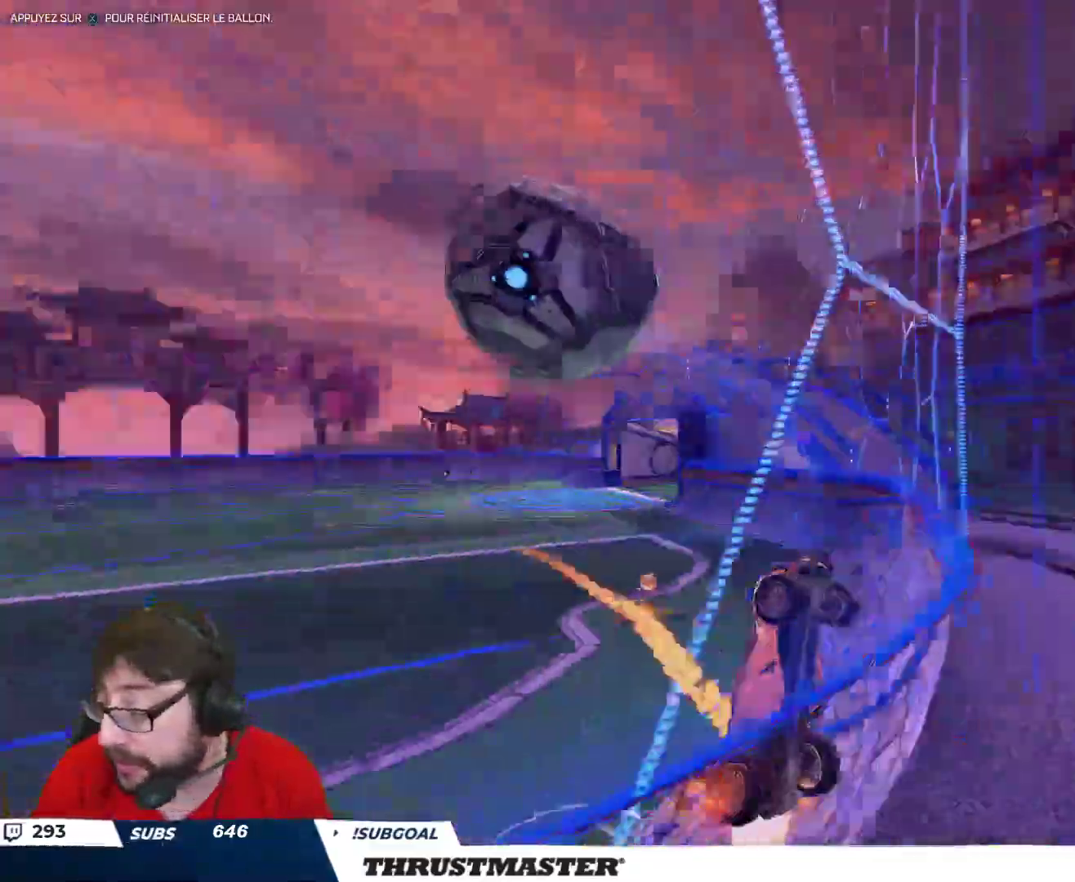
{"buttons": ["B", "R2"], "left_stick": "up-left", "right_stick": "center", "events": [[133, "L2", "down"], [233, "L2", "up"], [350, "L2", "down"], [483, "L2", "up"]]}
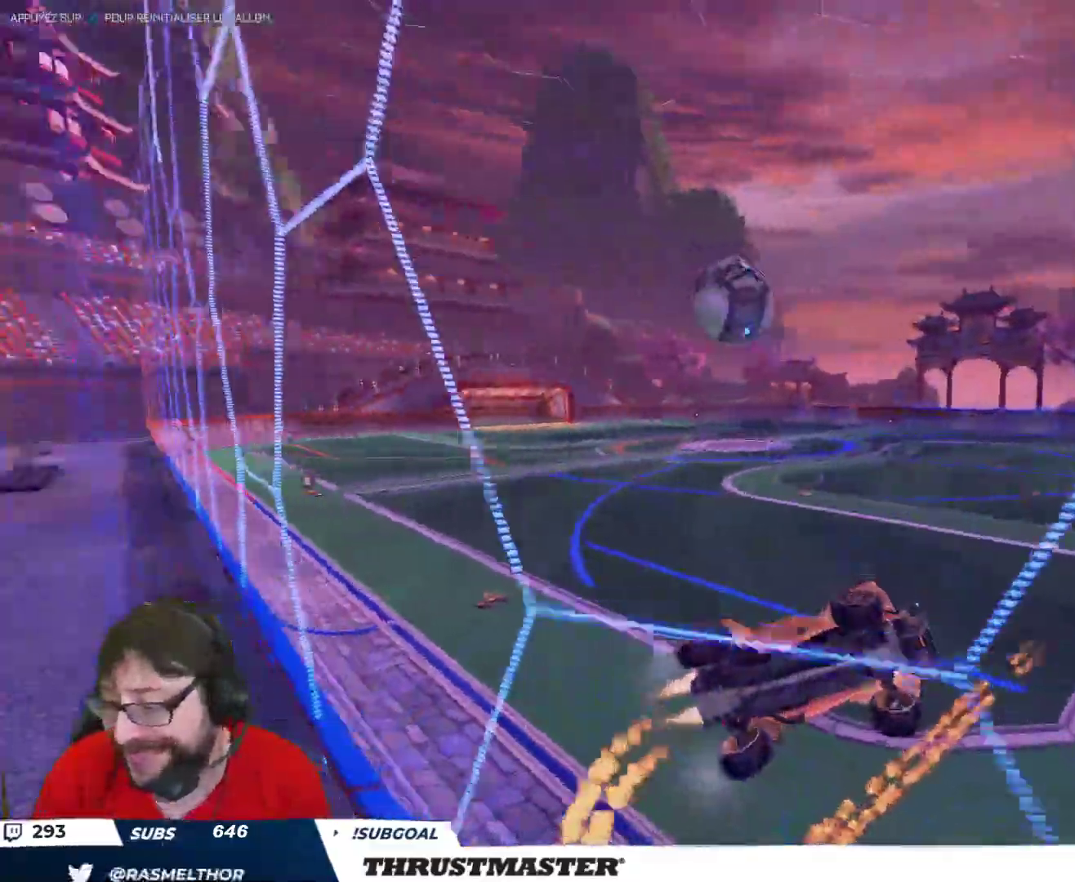
{"buttons": ["R2"], "left_stick": "up-left", "right_stick": "center", "events": [[167, "B", "up"]]}
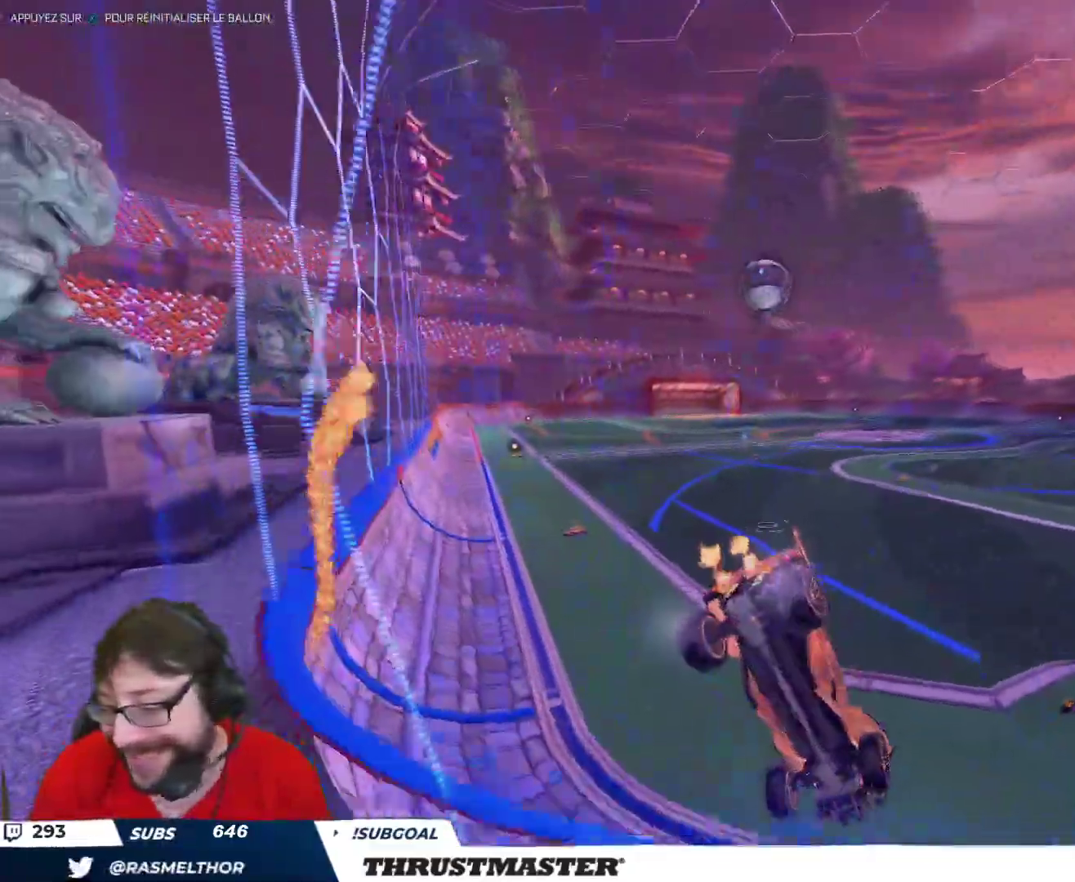
{"buttons": ["B", "R2"], "left_stick": "up-left", "right_stick": "center", "events": [[50, "B", "down"]]}
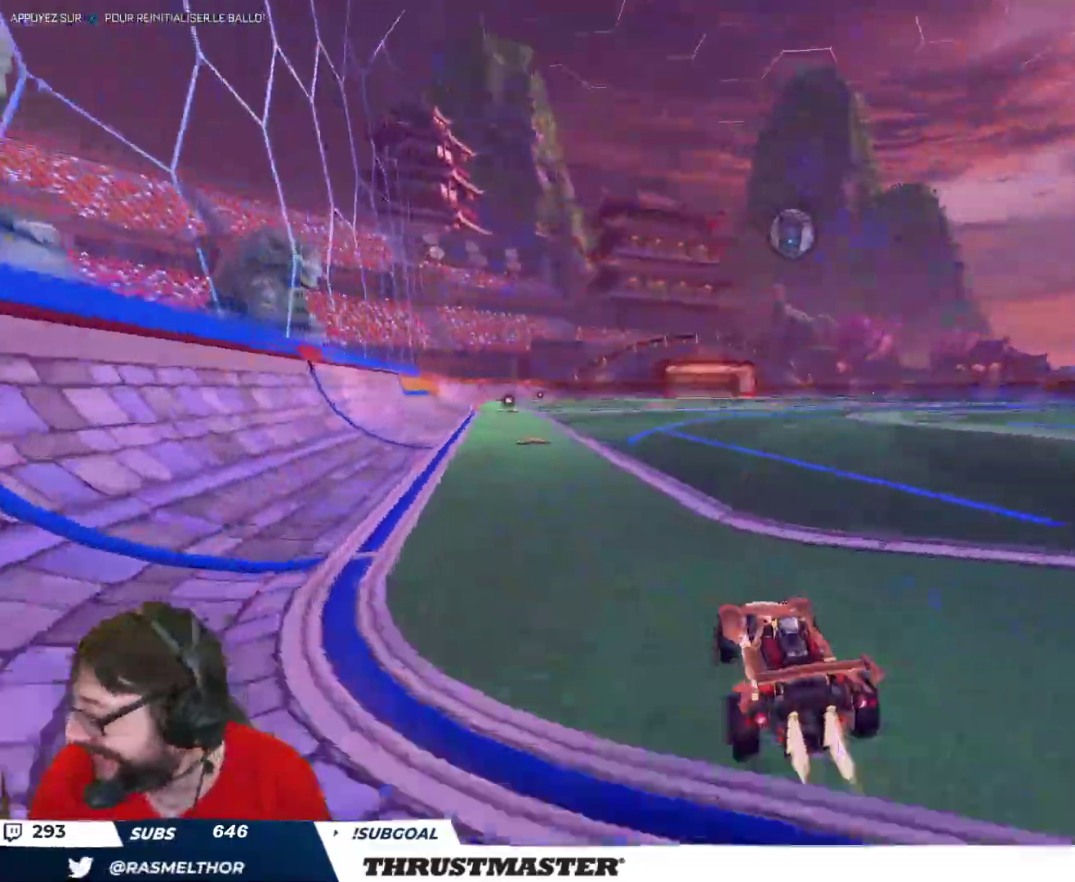
{"buttons": ["B", "R2"], "left_stick": "center", "right_stick": "center", "events": [[167, "left_stick", "center"], [250, "B", "up"], [433, "B", "down"]]}
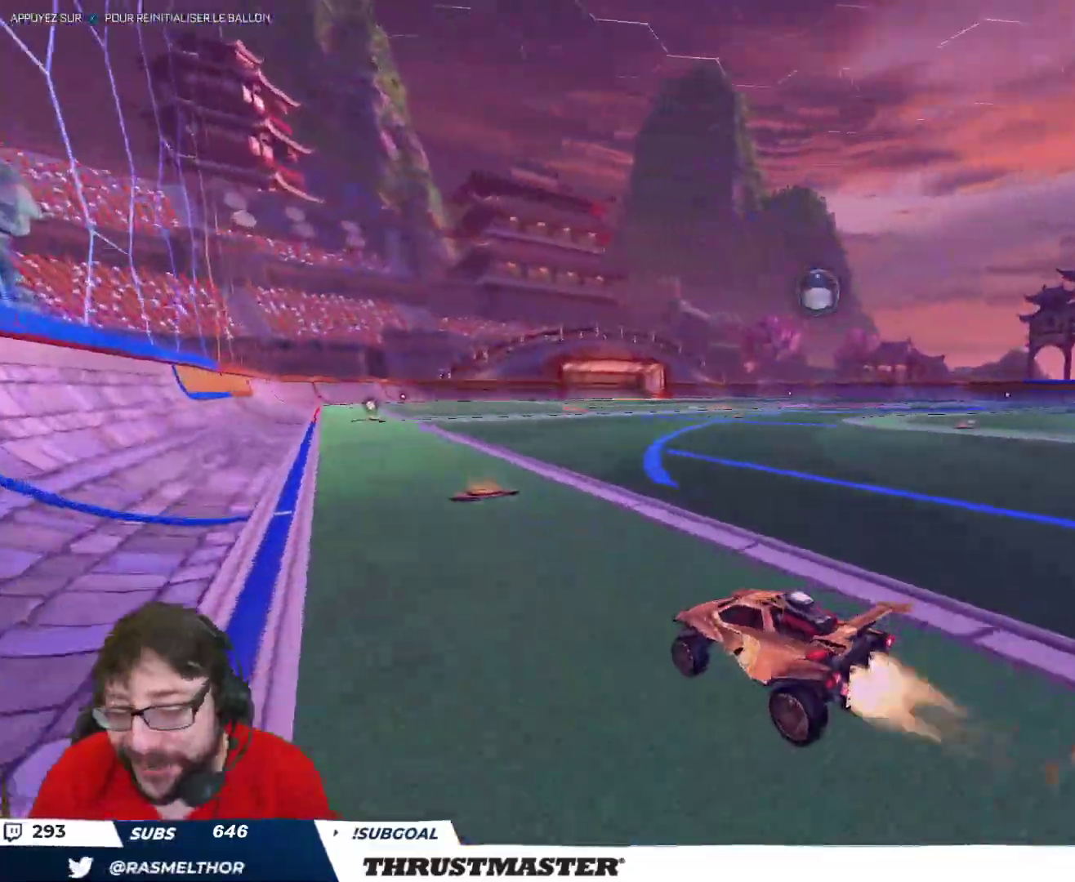
{"buttons": ["B", "Y", "R2"], "left_stick": "right", "right_stick": "center", "events": [[267, "B", "up"], [383, "left_stick", "right"], [467, "B", "down"], [467, "Y", "down"]]}
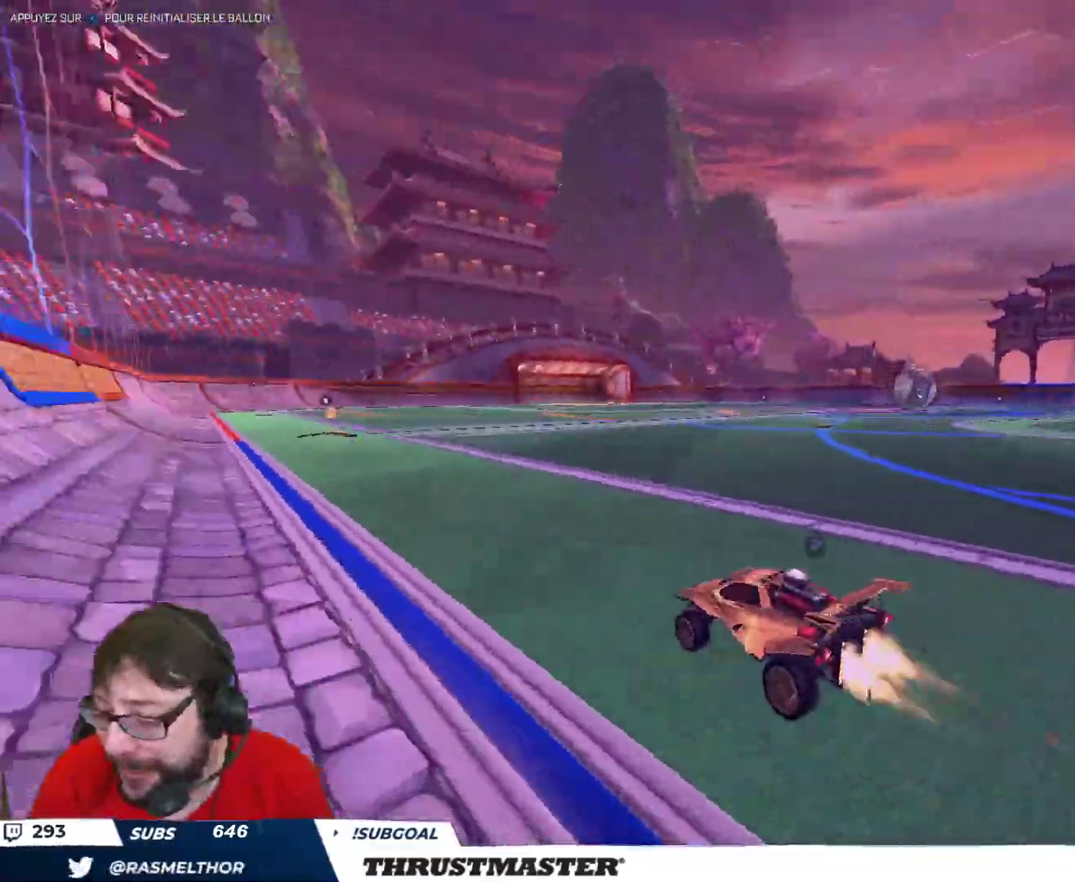
{"buttons": ["R2"], "left_stick": "center", "right_stick": "center", "events": [[133, "B", "up"], [150, "Y", "up"], [483, "left_stick", "center"]]}
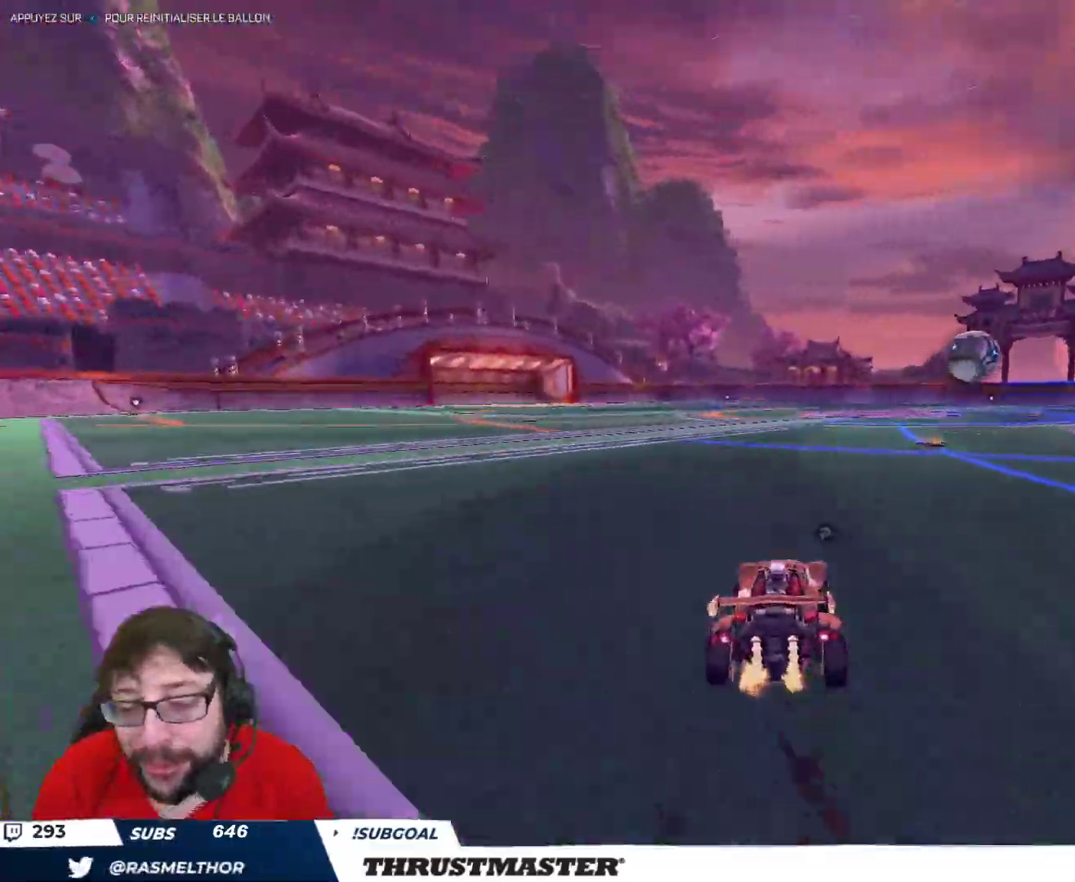
{"buttons": ["R2"], "left_stick": "down-right", "right_stick": "center", "events": [[500, "left_stick", "down-right"]]}
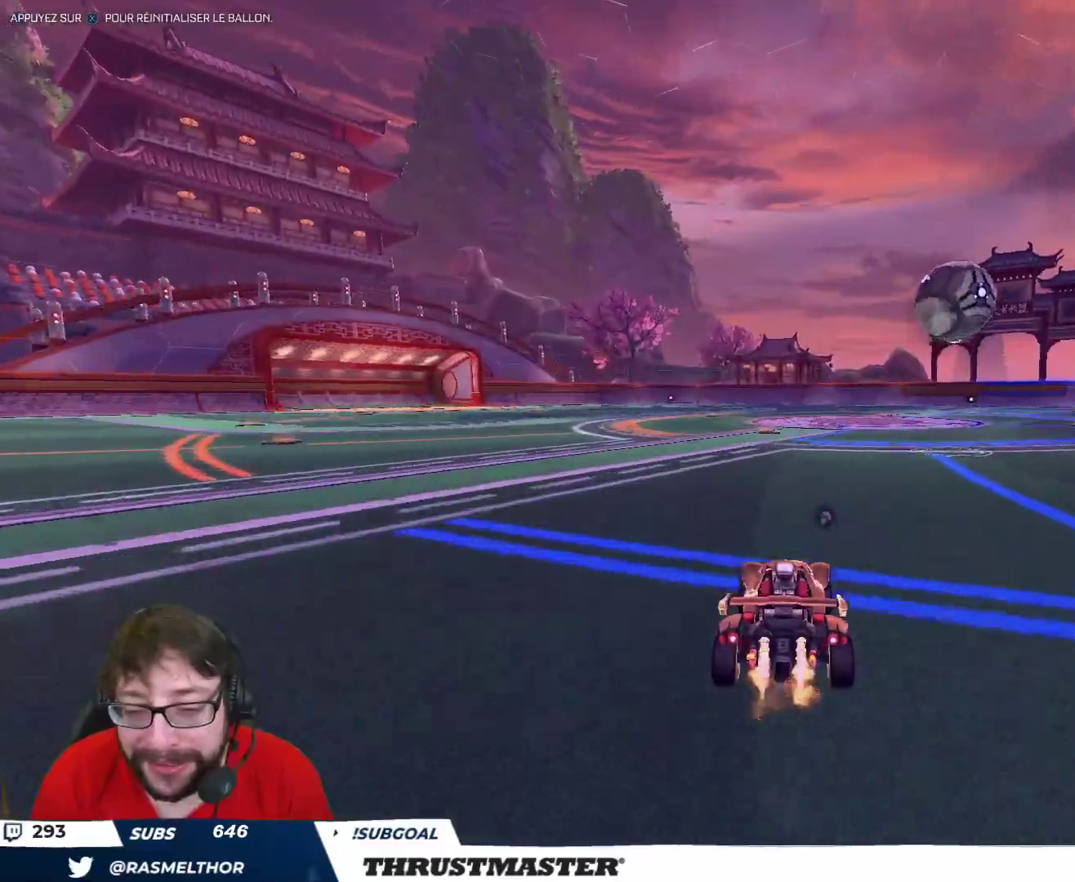
{"buttons": ["A", "L2", "R2"], "left_stick": "up-right", "right_stick": "center", "events": [[17, "A", "down"], [17, "B", "down"], [133, "left_stick", "down-left"], [167, "L2", "down"], [233, "L2", "up"], [250, "A", "up"], [283, "B", "up"], [283, "left_stick", "center"], [417, "left_stick", "up-right"], [467, "L2", "down"], [500, "A", "down"]]}
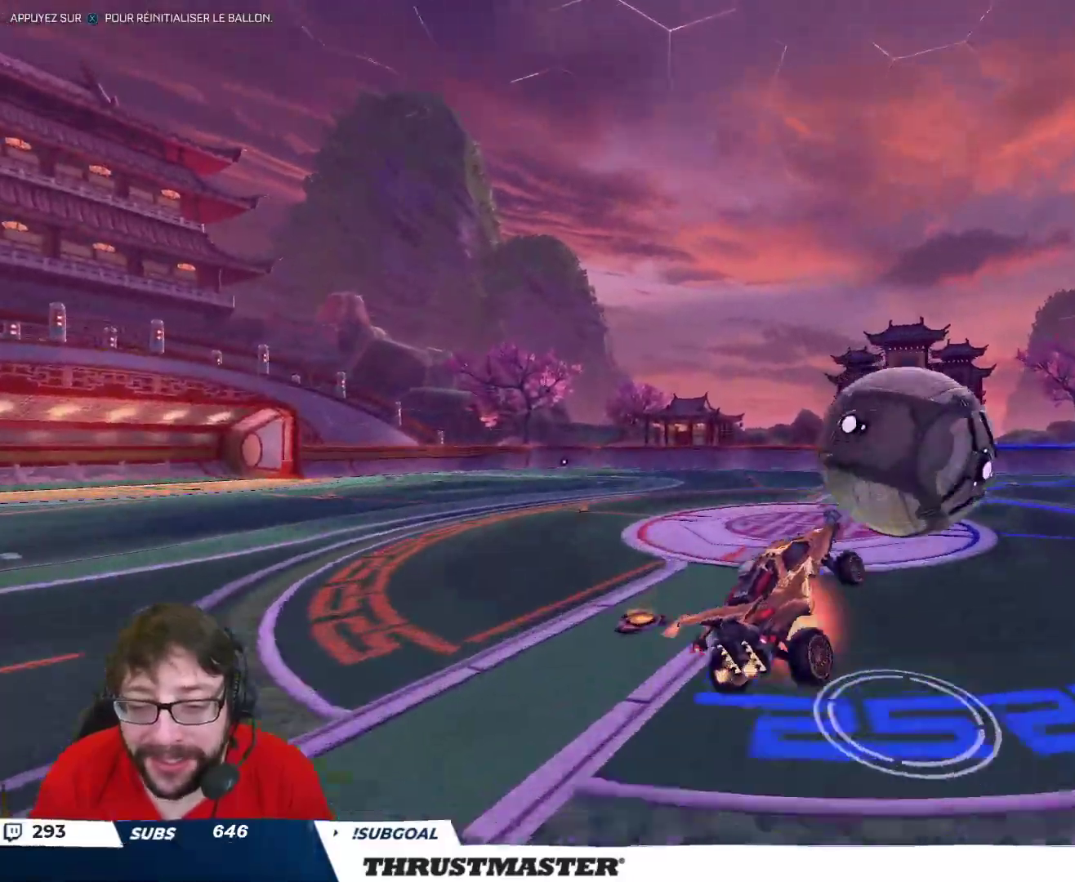
{"buttons": ["L2", "R2"], "left_stick": "down-right", "right_stick": "center", "events": [[67, "A", "up"], [117, "left_stick", "right"], [183, "Y", "down"], [217, "B", "down"], [267, "B", "up"], [300, "Y", "up"], [383, "left_stick", "down-right"]]}
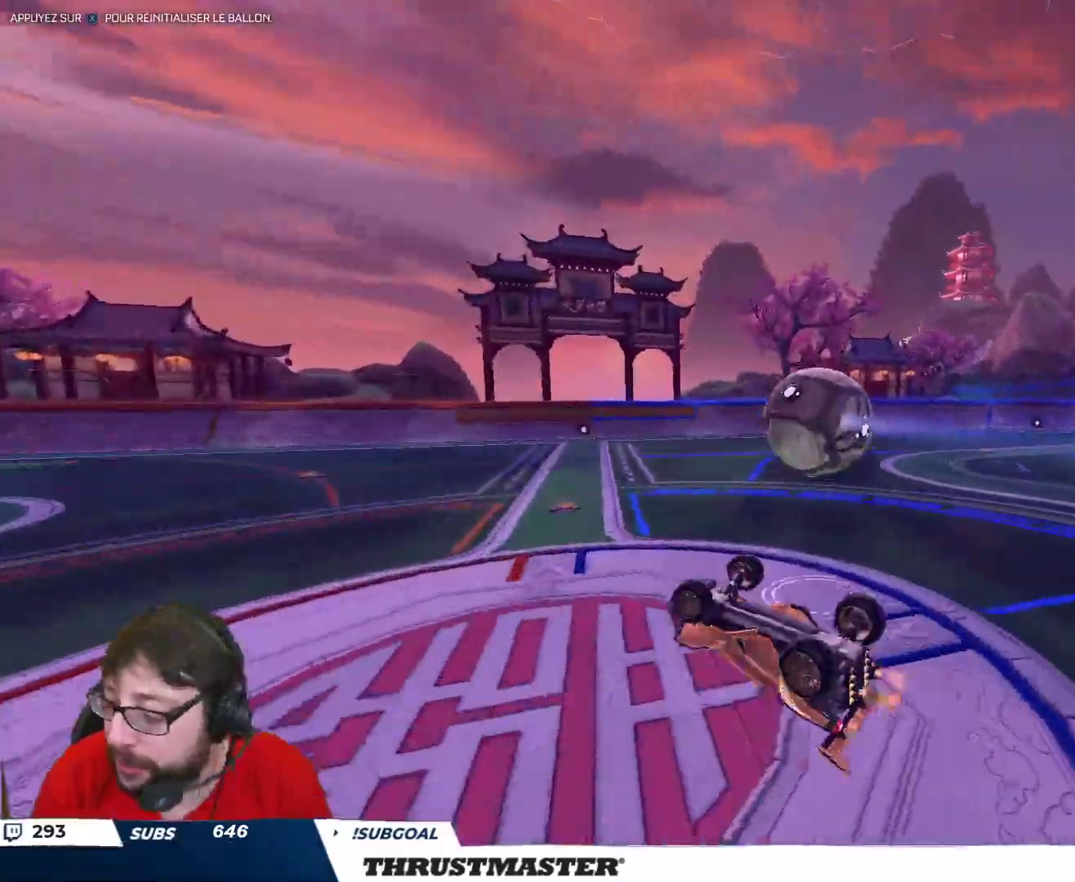
{"buttons": ["R2"], "left_stick": "center", "right_stick": "center", "events": [[217, "left_stick", "right"], [350, "left_stick", "center"], [367, "L2", "up"]]}
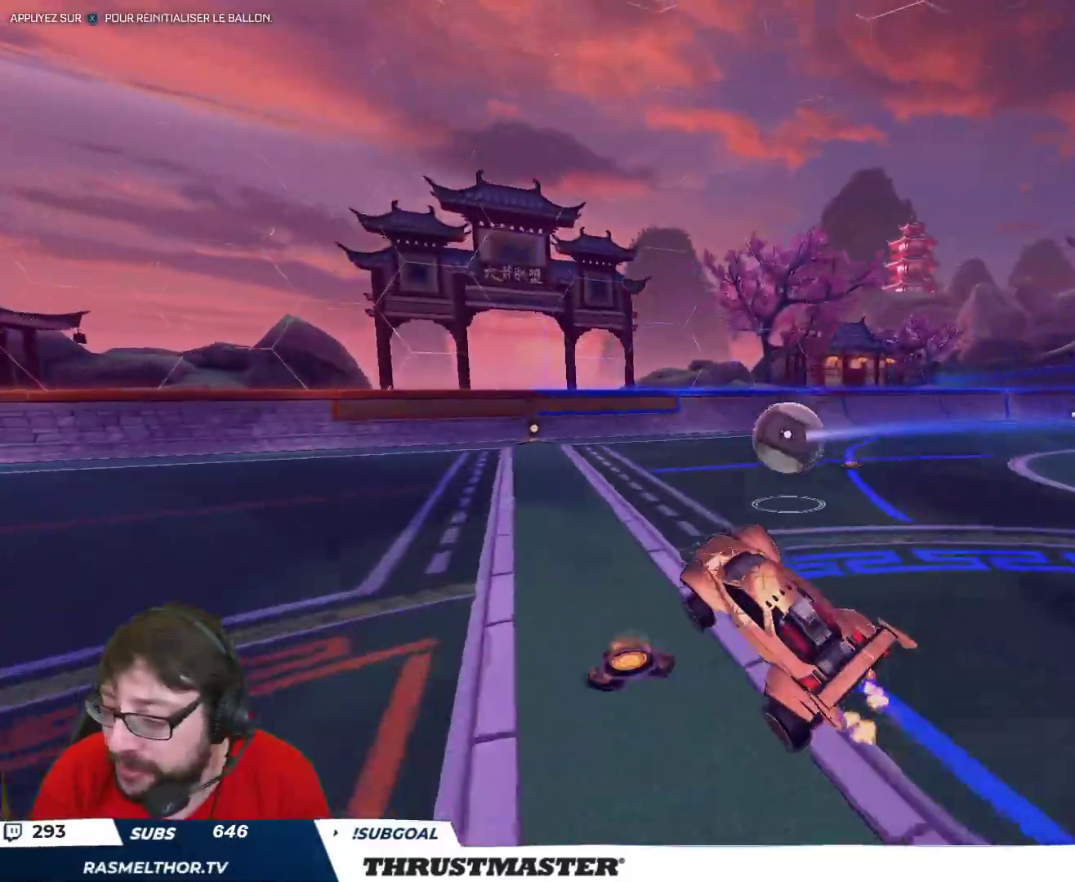
{"buttons": ["B", "R2"], "left_stick": "right", "right_stick": "center", "events": [[450, "left_stick", "right"], [500, "B", "down"]]}
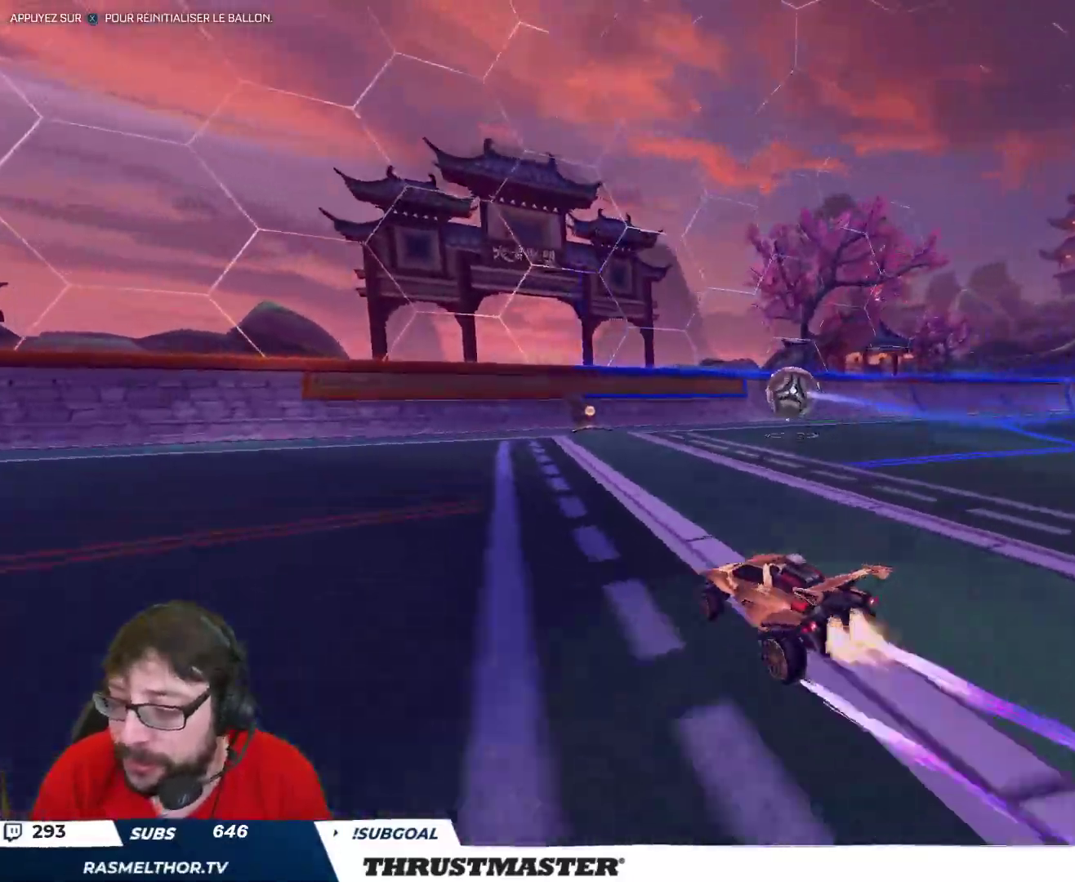
{"buttons": ["R2"], "left_stick": "right", "right_stick": "center", "events": [[400, "B", "up"]]}
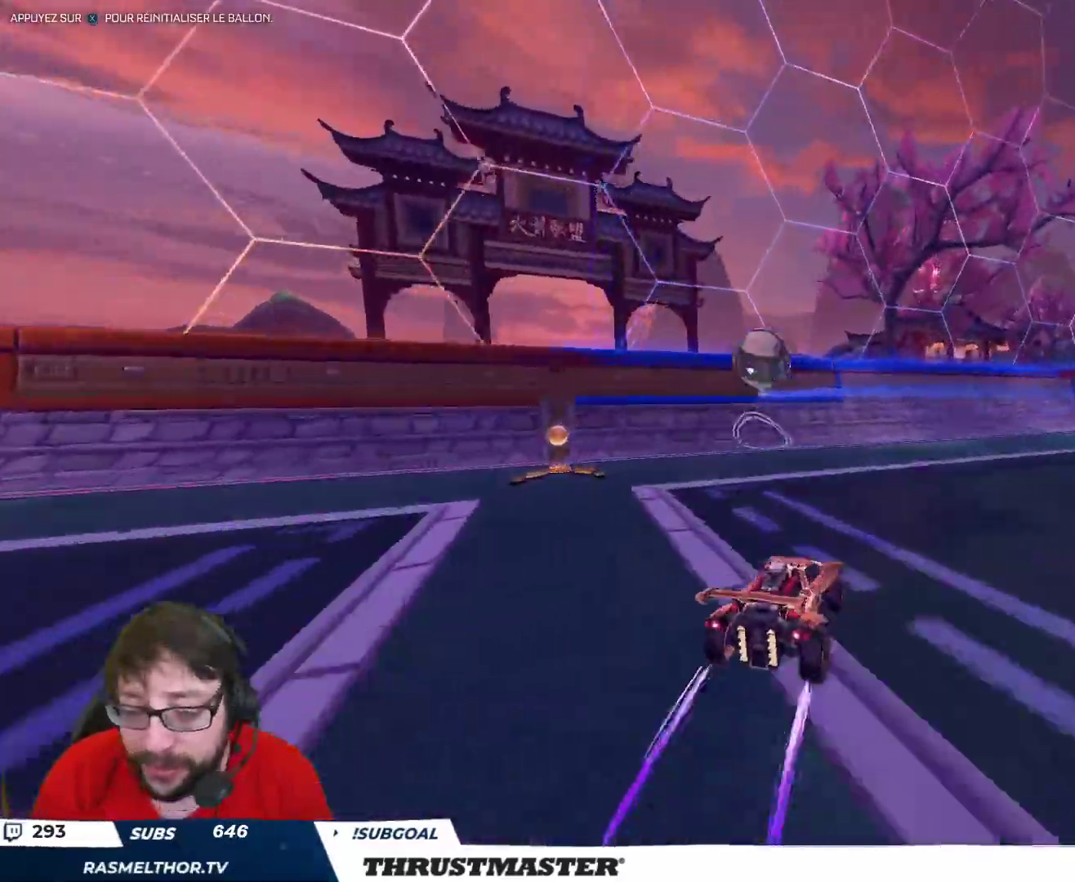
{"buttons": [], "left_stick": "up-left", "right_stick": "center", "events": [[83, "left_stick", "center"], [283, "left_stick", "up-left"], [433, "R2", "up"]]}
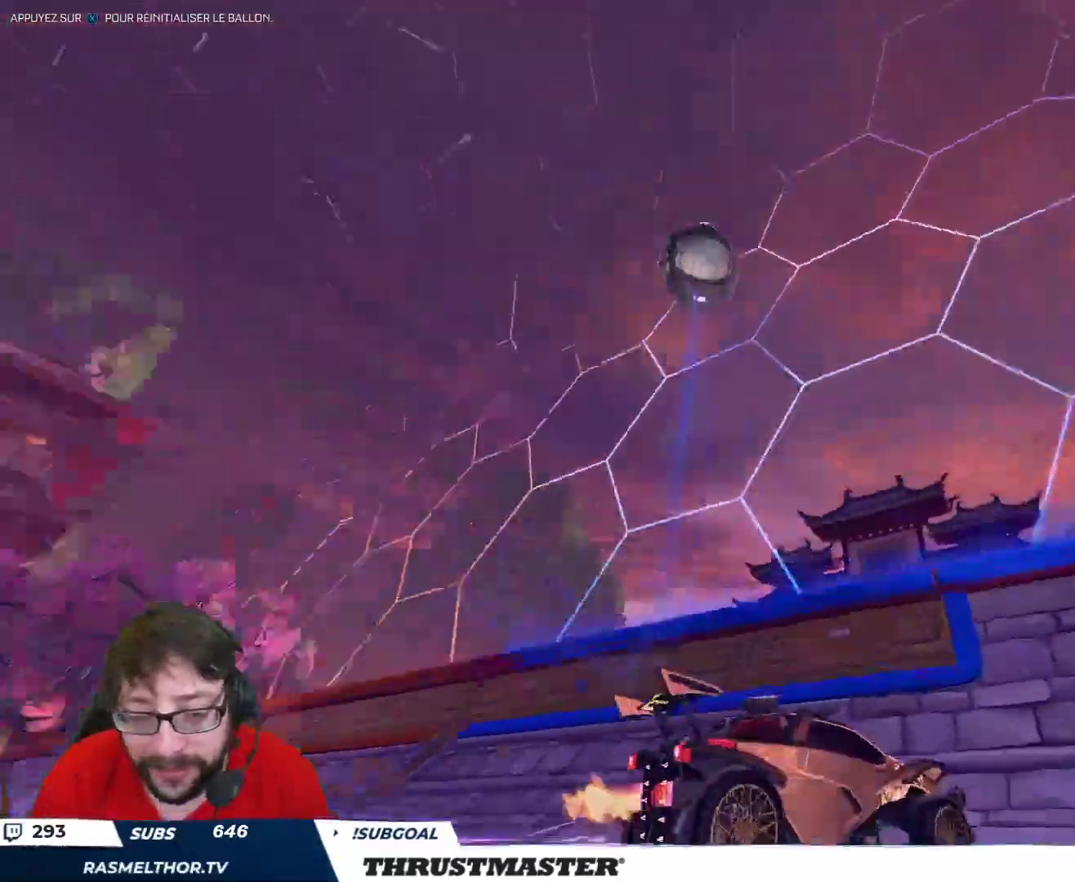
{"buttons": ["B", "R2"], "left_stick": "down-left", "right_stick": "center", "events": [[67, "left_stick", "down-left"], [233, "left_stick", "up-left"], [250, "R2", "down"], [450, "left_stick", "center"], [500, "B", "down"], [500, "left_stick", "down-left"]]}
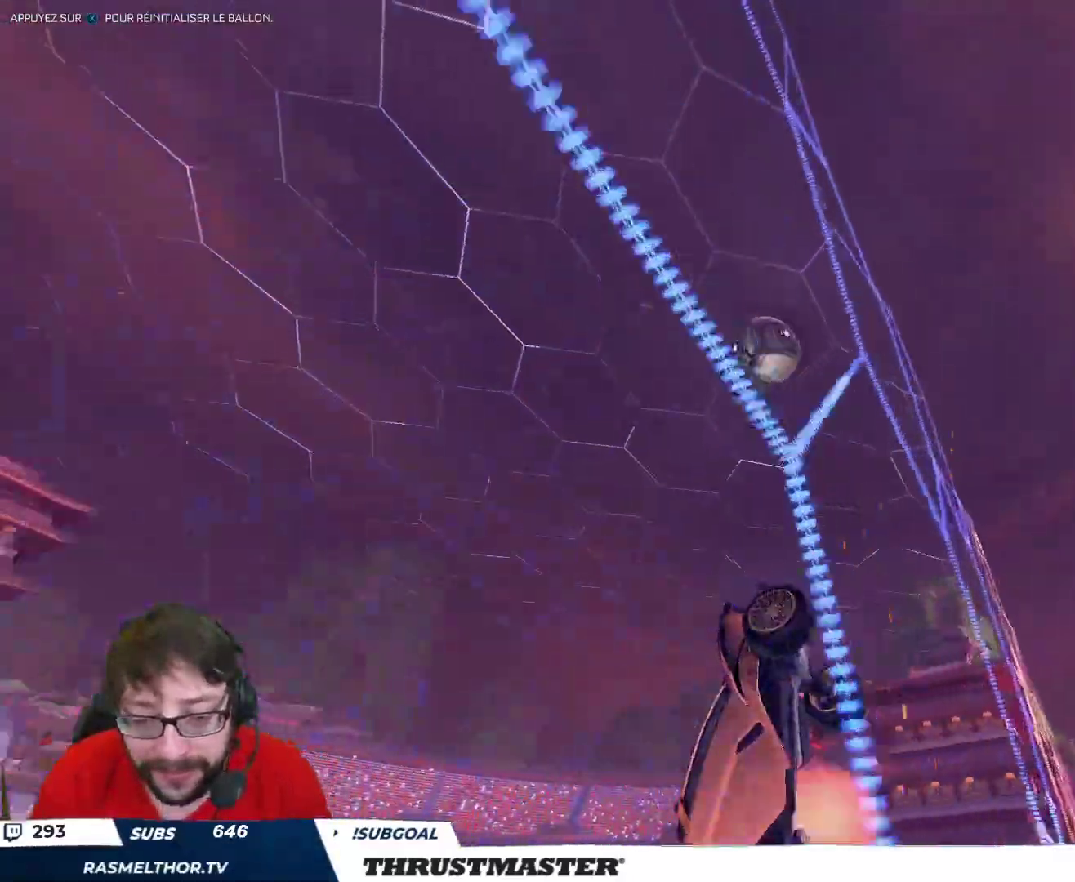
{"buttons": ["B", "R2"], "left_stick": "down-right", "right_stick": "center", "events": [[17, "A", "down"], [133, "L2", "down"], [133, "left_stick", "right"], [167, "A", "up"], [200, "B", "up"], [300, "B", "down"], [317, "L2", "up"], [383, "left_stick", "down-right"]]}
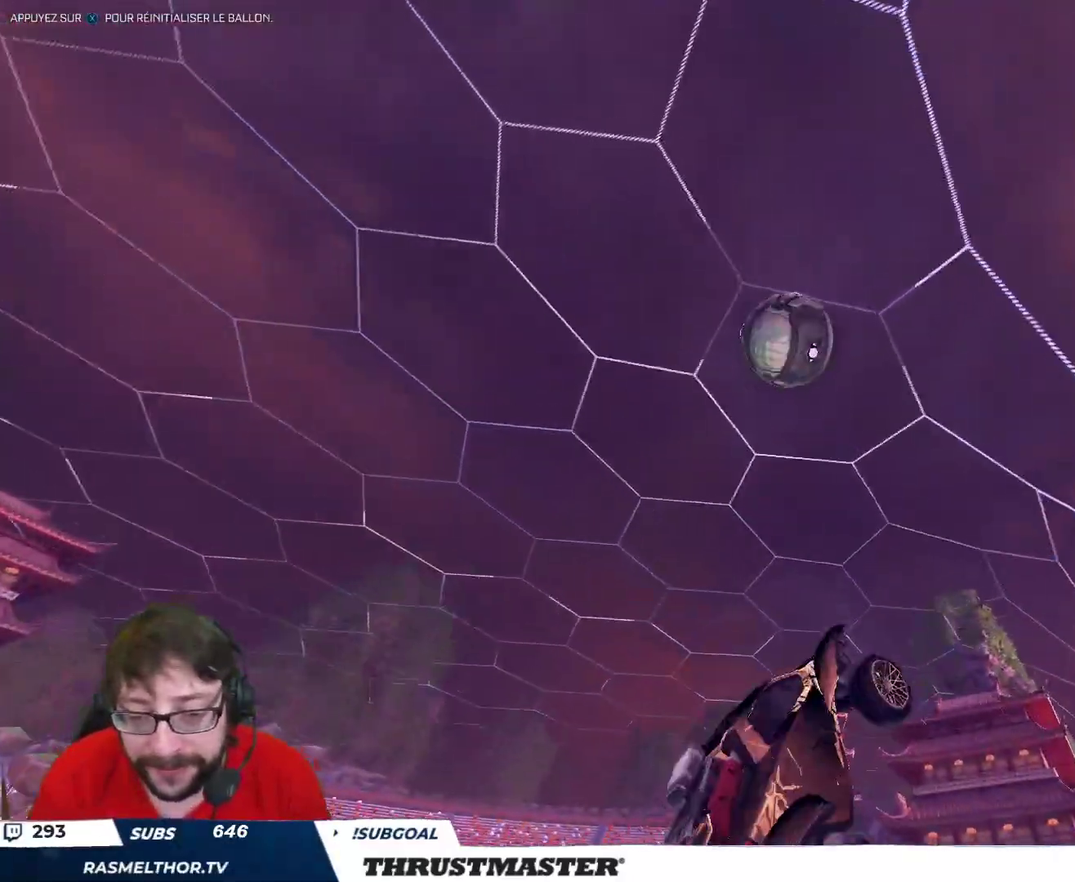
{"buttons": ["A", "B", "L2", "R2"], "left_stick": "down", "right_stick": "center", "events": [[33, "left_stick", "left"], [217, "left_stick", "center"], [267, "left_stick", "left"], [317, "left_stick", "up-left"], [383, "L2", "down"], [417, "A", "down"], [500, "left_stick", "down"]]}
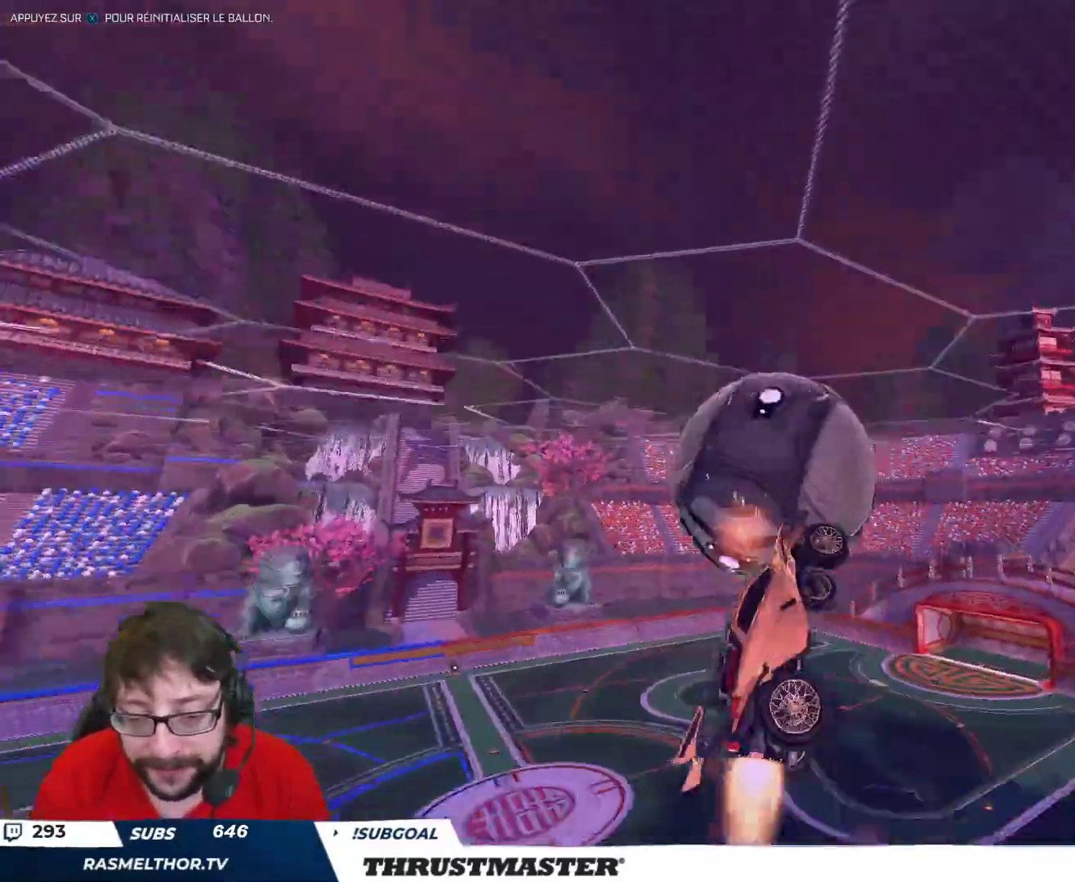
{"buttons": ["B", "L2", "R2"], "left_stick": "left", "right_stick": "center", "events": [[33, "A", "up"], [33, "L2", "up"], [83, "L2", "down"], [150, "Y", "down"], [167, "left_stick", "down-left"], [283, "left_stick", "left"], [300, "Y", "up"]]}
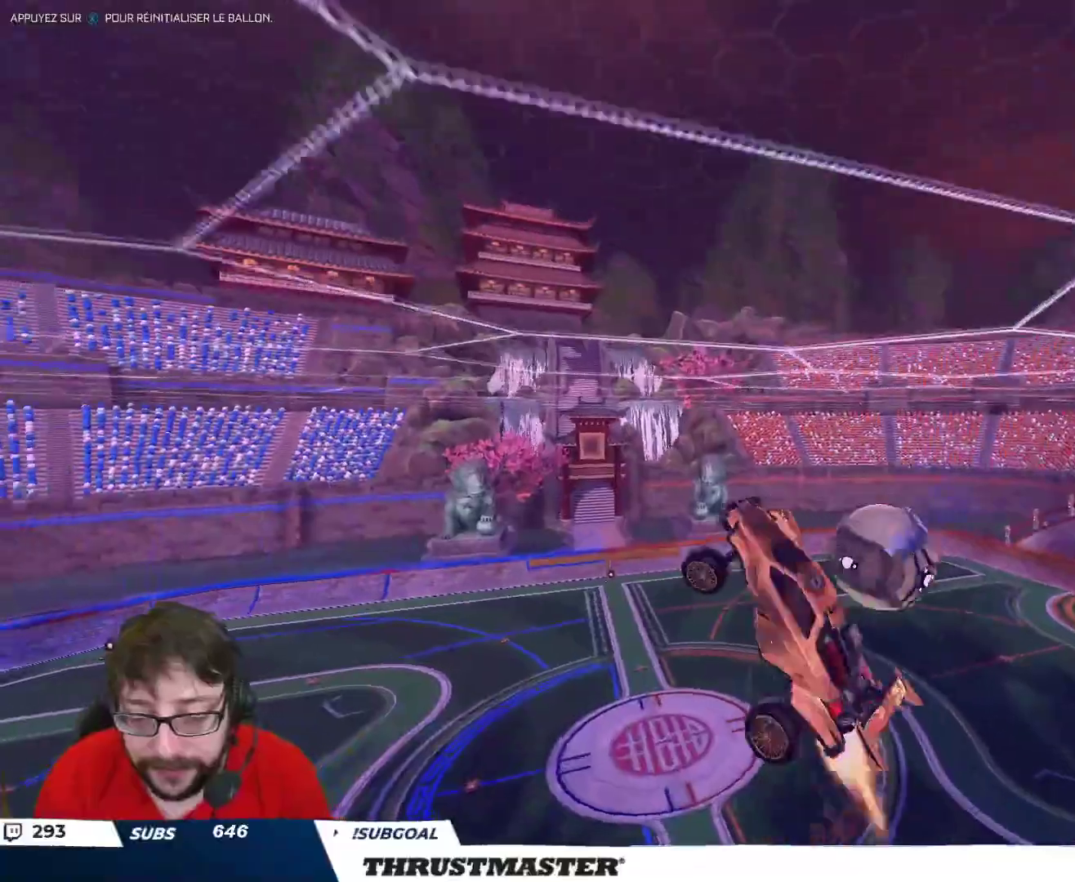
{"buttons": [], "left_stick": "up", "right_stick": "center", "events": [[33, "B", "up"], [150, "R2", "up"], [183, "left_stick", "up"], [233, "L2", "up"], [233, "left_stick", "up-right"], [500, "left_stick", "up"]]}
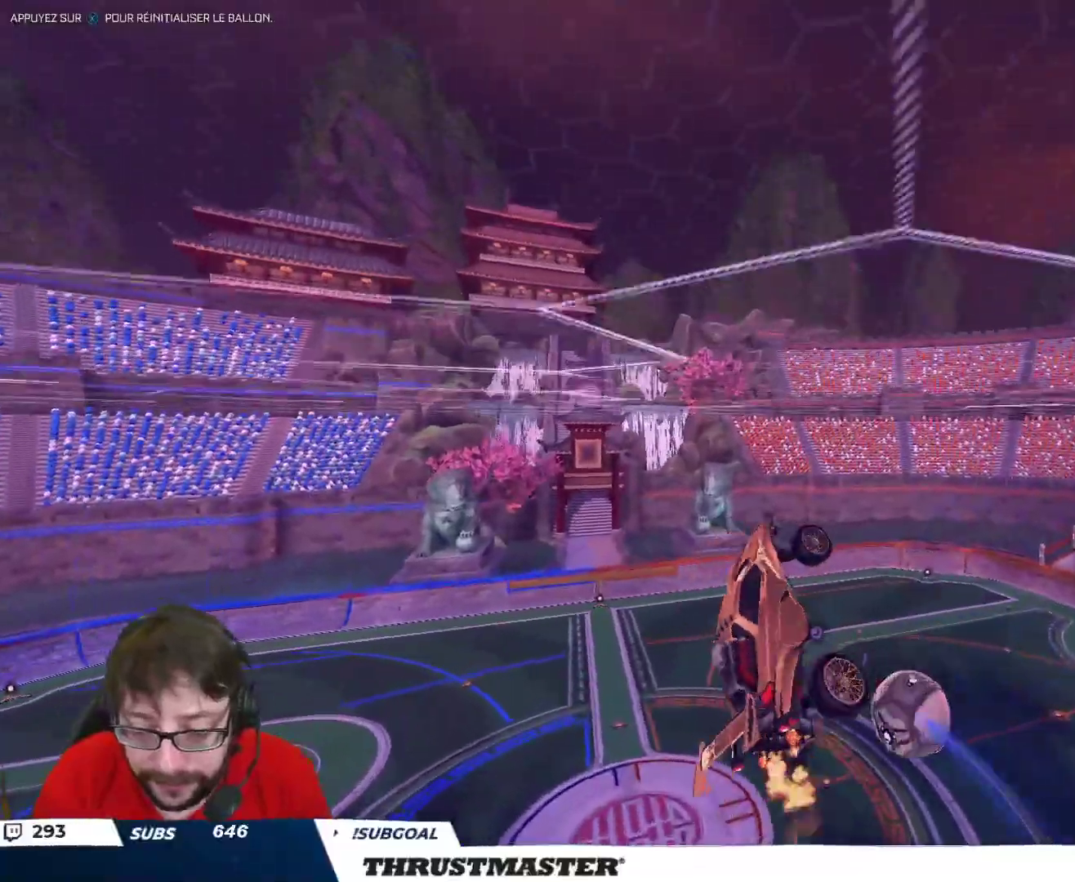
{"buttons": ["B", "R2"], "left_stick": "down-left", "right_stick": "center", "events": [[17, "left_stick", "up-left"], [150, "B", "down"], [150, "R2", "down"], [167, "left_stick", "down-left"], [267, "left_stick", "down"], [433, "left_stick", "down-left"]]}
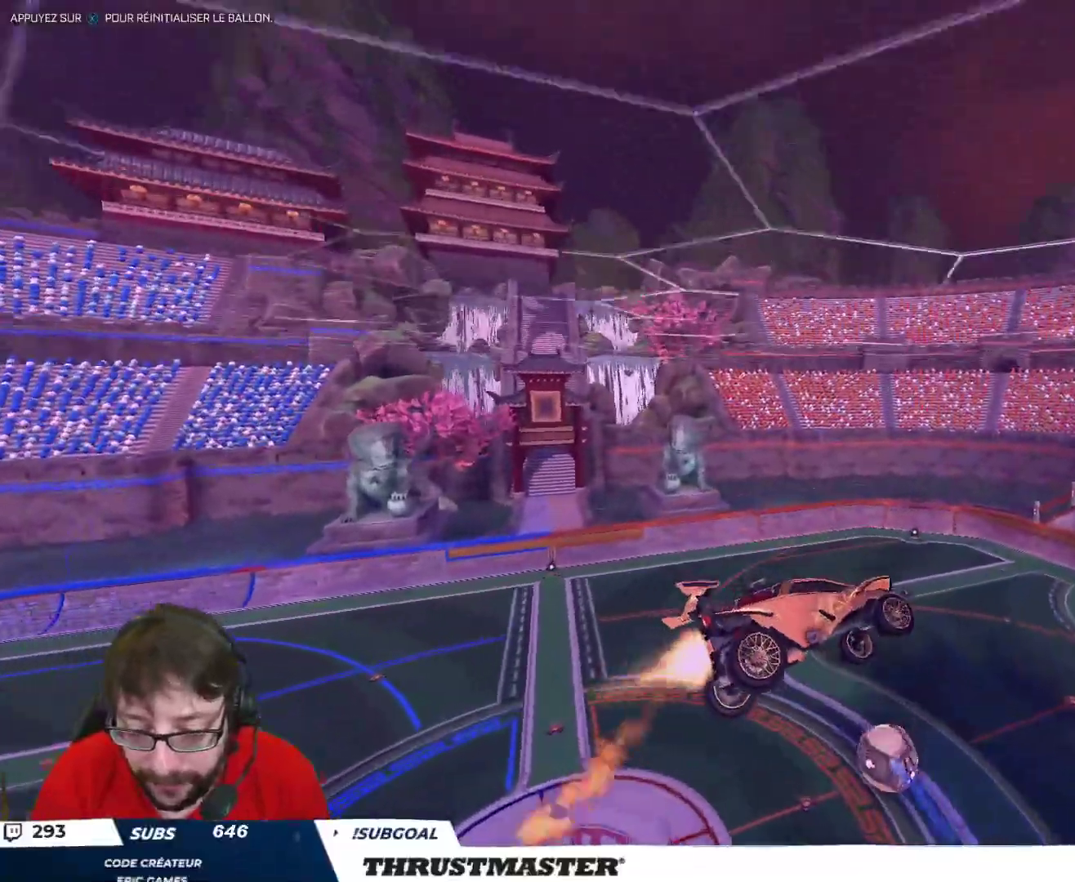
{"buttons": ["B", "L2", "R2"], "left_stick": "right", "right_stick": "center", "events": [[300, "left_stick", "down-right"], [333, "L2", "down"], [350, "left_stick", "right"]]}
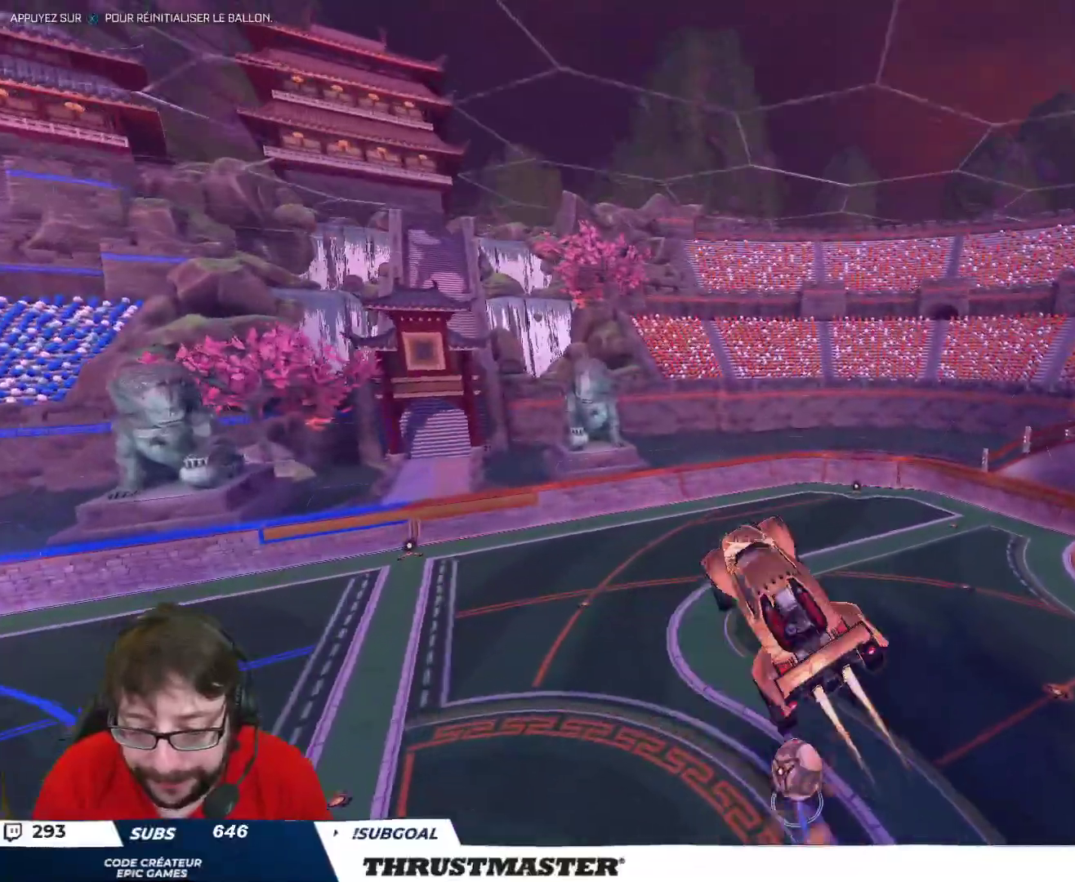
{"buttons": ["L2", "R2"], "left_stick": "down", "right_stick": "center", "events": [[17, "left_stick", "down-right"], [117, "left_stick", "right"], [417, "left_stick", "down"], [500, "B", "up"]]}